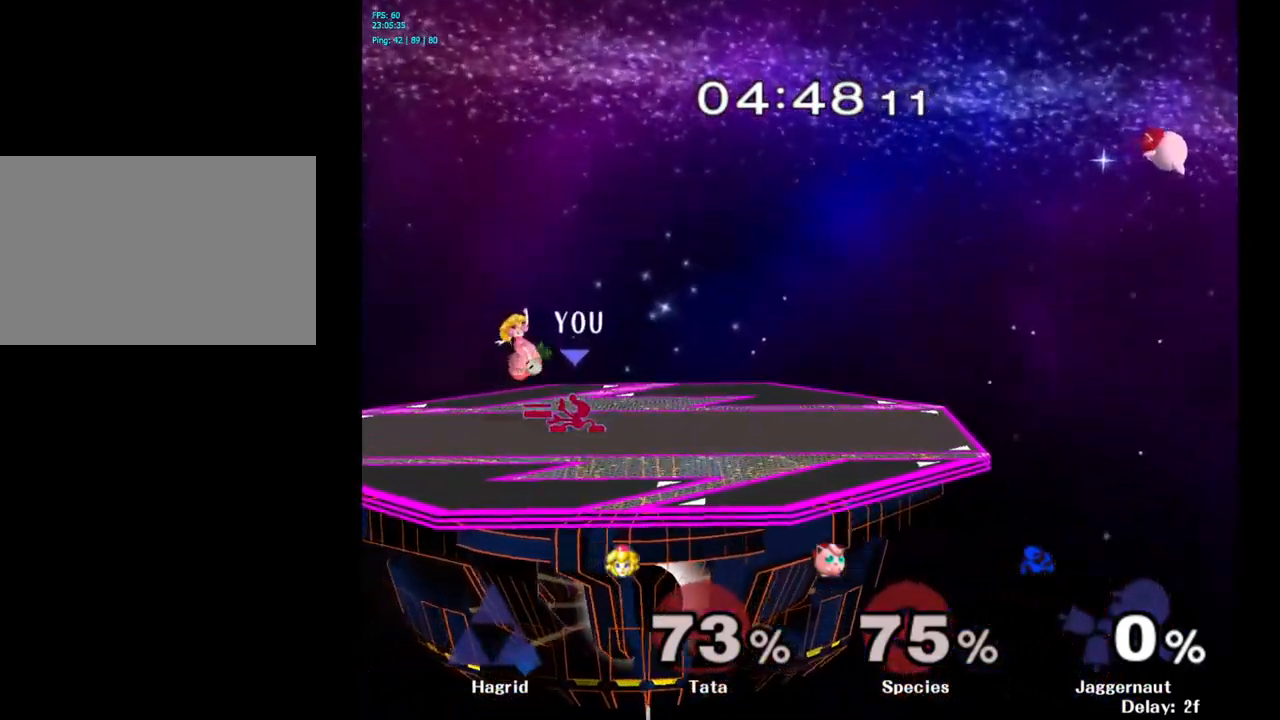
Gameplay with a controller (Nintendo layout); each line is a JSON object with the inputs held at the frame after it. "events" lists button and stick changes between this image and that frame as [ms after this image, input, new state], when the widget could be followed in between. Not read: L3 R3.
{"buttons": ["R1"], "left_stick": "center", "right_stick": "center", "events": [[217, "left_stick", "center"], [300, "left_stick", "right"], [500, "left_stick", "center"]]}
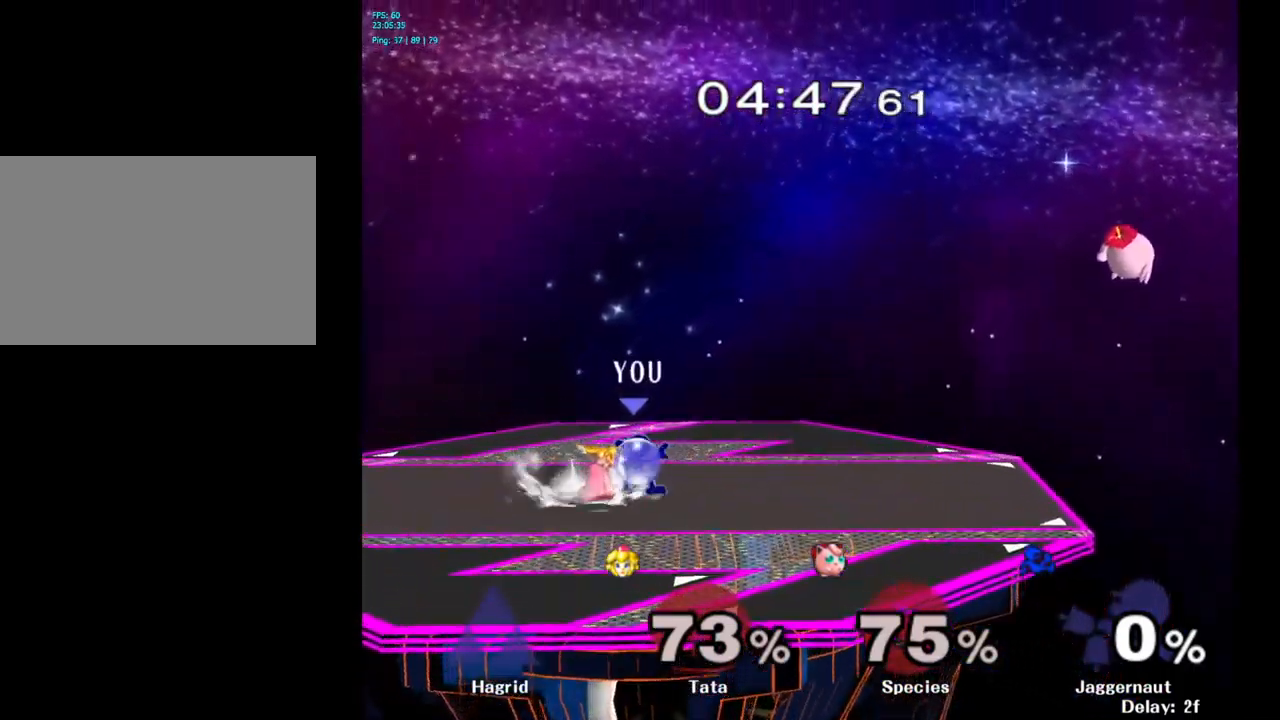
{"buttons": ["R1"], "left_stick": "center", "right_stick": "center", "events": [[184, "A", "down"], [200, "A", "up"], [217, "A", "down"], [367, "A", "up"]]}
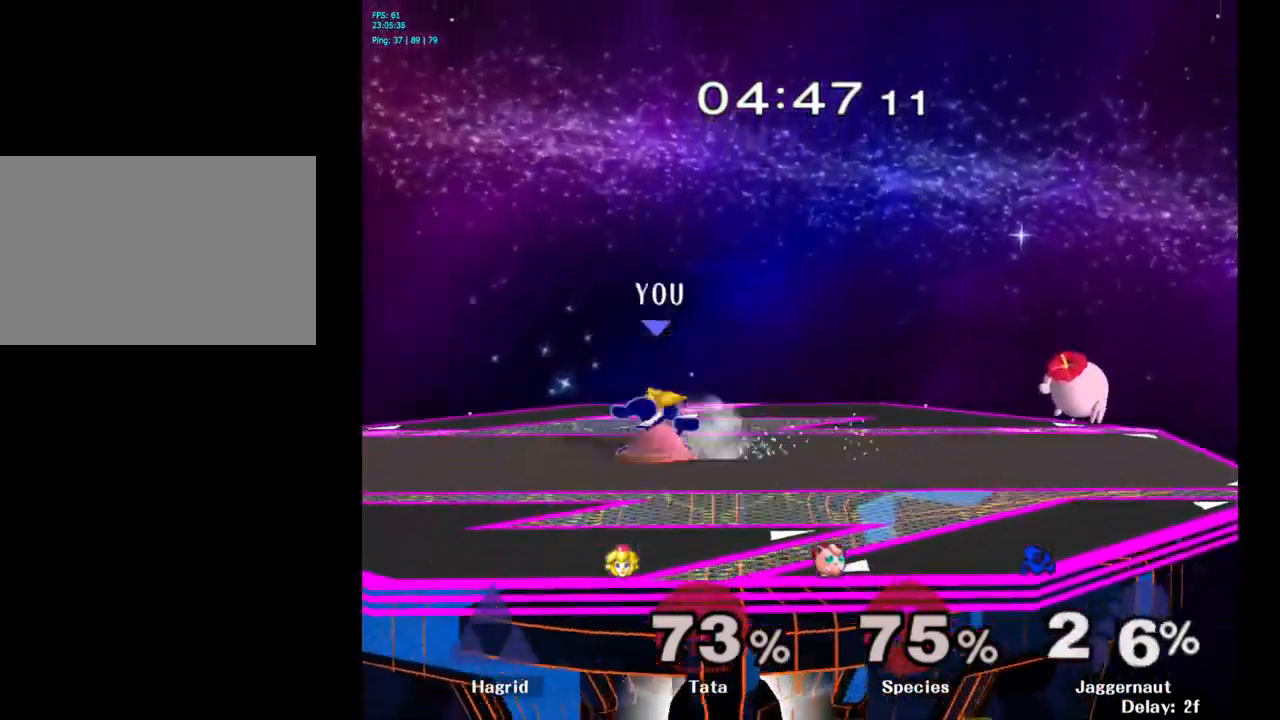
{"buttons": [], "left_stick": "center", "right_stick": "center", "events": [[84, "R1", "up"], [200, "left_stick", "up"], [367, "left_stick", "center"]]}
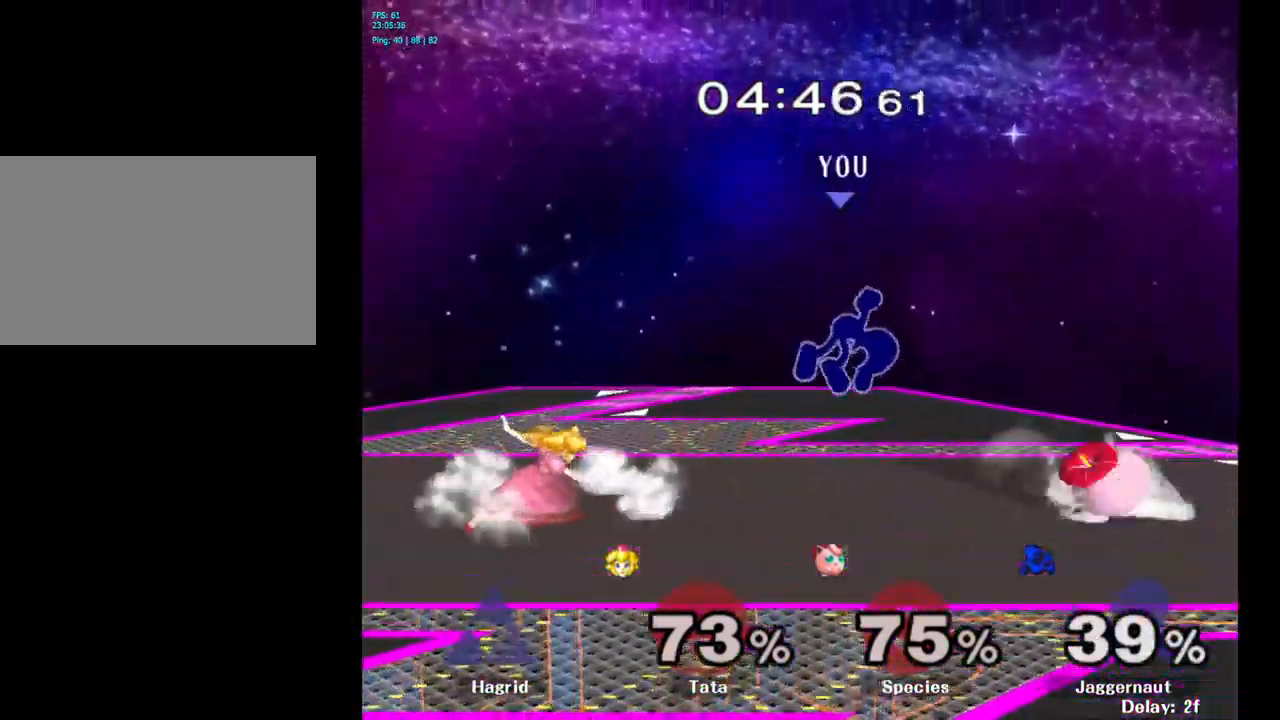
{"buttons": [], "left_stick": "right", "right_stick": "center", "events": [[50, "left_stick", "left"], [100, "Y", "down"], [150, "left_stick", "center"], [184, "Y", "up"], [234, "Y", "down"], [317, "Y", "up"], [400, "left_stick", "right"]]}
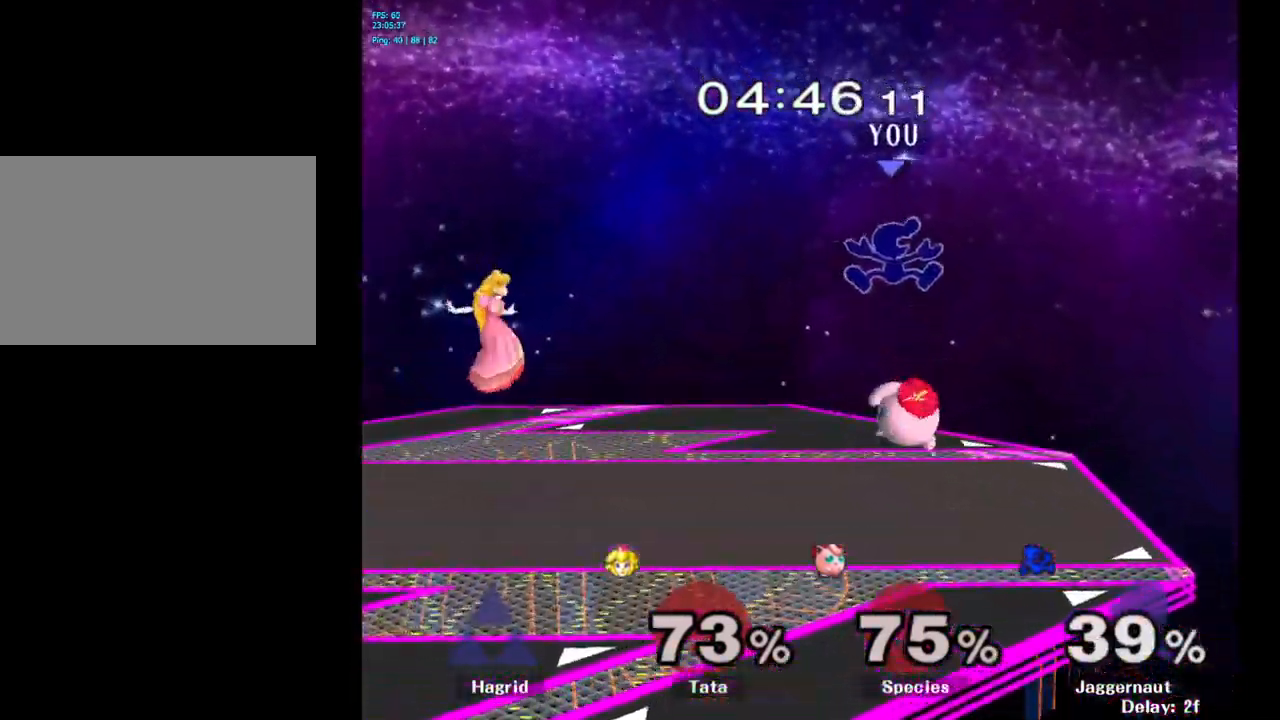
{"buttons": [], "left_stick": "down-right", "right_stick": "center", "events": [[34, "left_stick", "left"], [267, "left_stick", "down-right"]]}
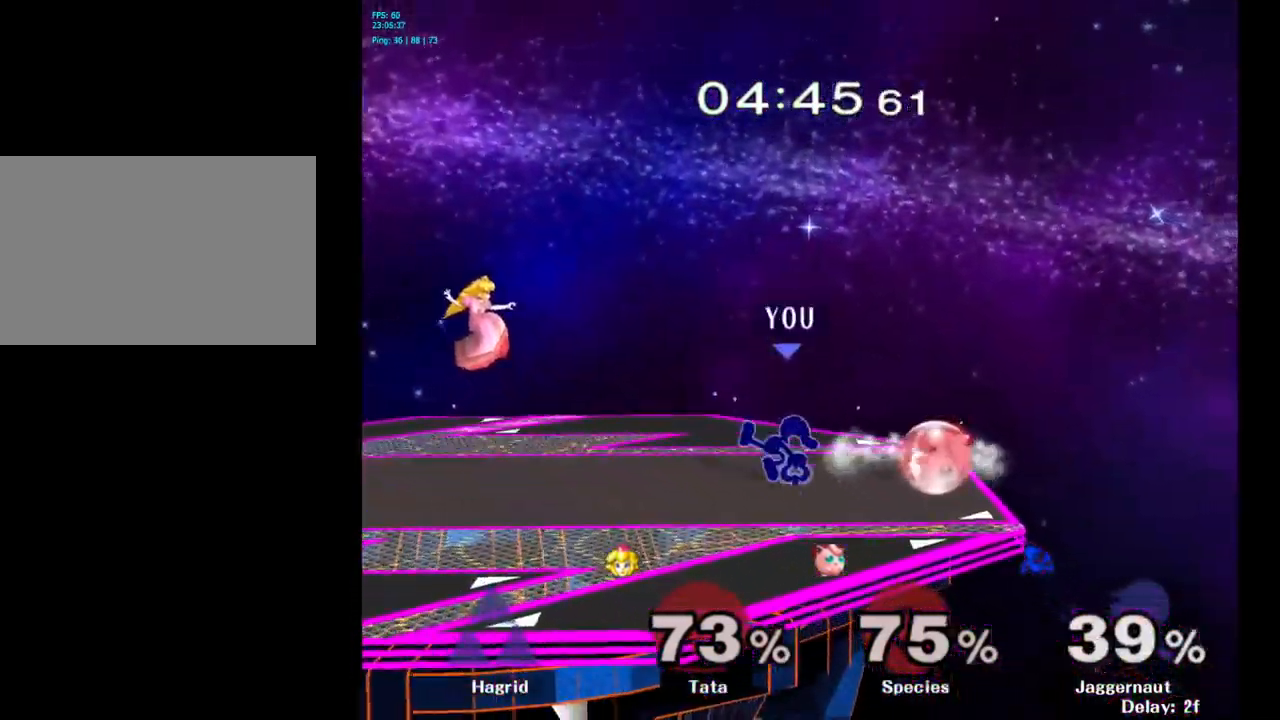
{"buttons": ["R1"], "left_stick": "center", "right_stick": "center", "events": [[100, "R1", "down"], [134, "left_stick", "down"], [300, "left_stick", "center"]]}
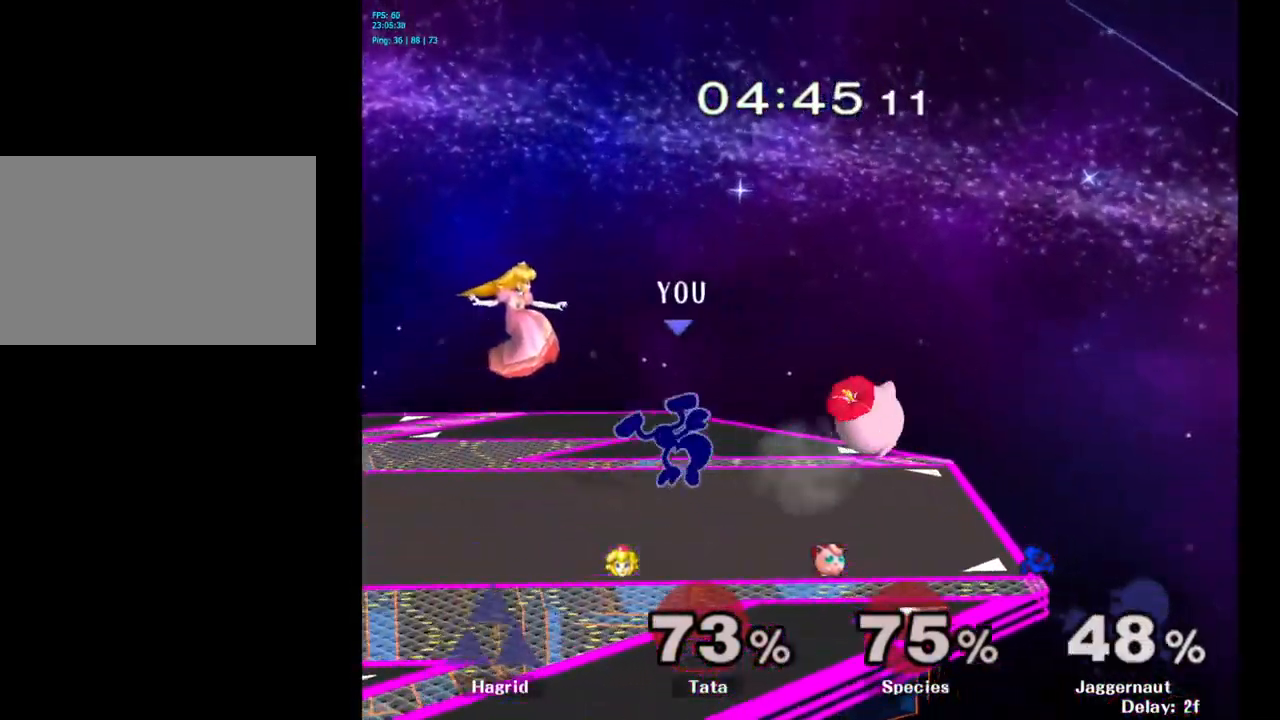
{"buttons": [], "left_stick": "center", "right_stick": "center", "events": [[184, "R1", "up"], [234, "left_stick", "left"], [334, "R1", "down"], [384, "left_stick", "center"], [450, "R1", "up"]]}
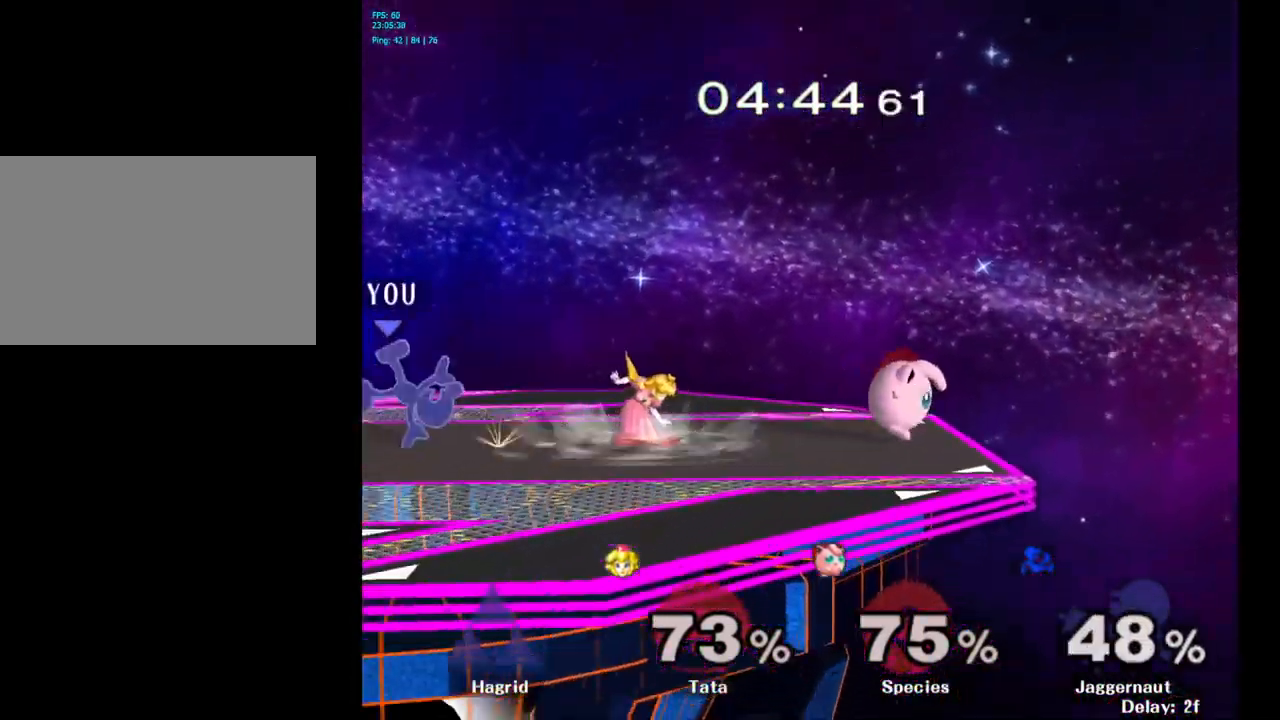
{"buttons": [], "left_stick": "center", "right_stick": "center", "events": [[133, "left_stick", "left"], [366, "left_stick", "center"]]}
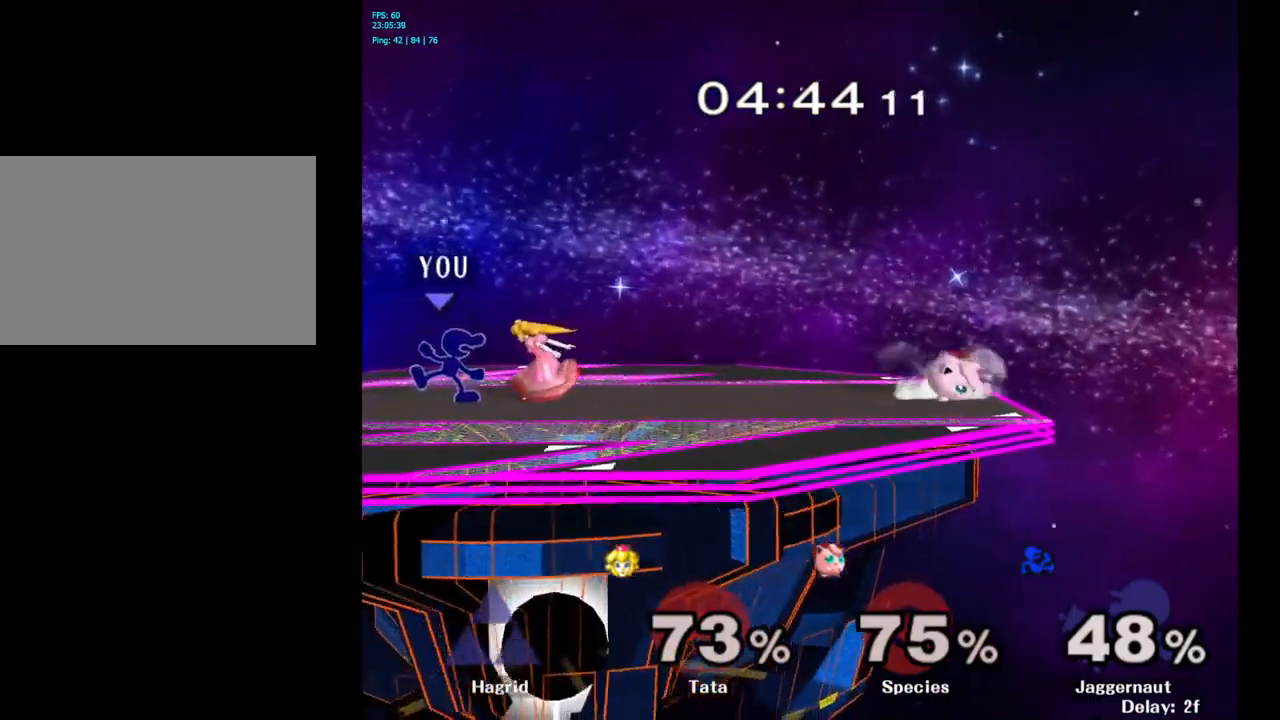
{"buttons": [], "left_stick": "left", "right_stick": "center", "events": [[16, "left_stick", "left"]]}
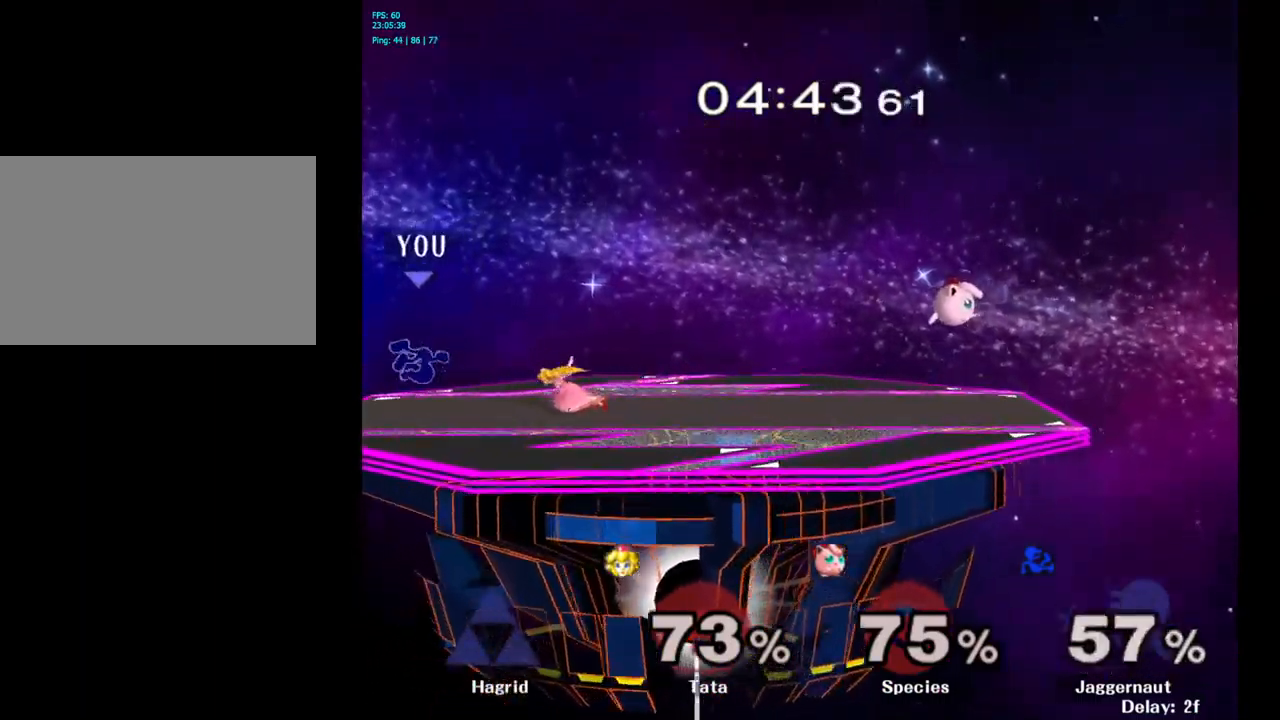
{"buttons": [], "left_stick": "center", "right_stick": "center", "events": [[16, "left_stick", "center"]]}
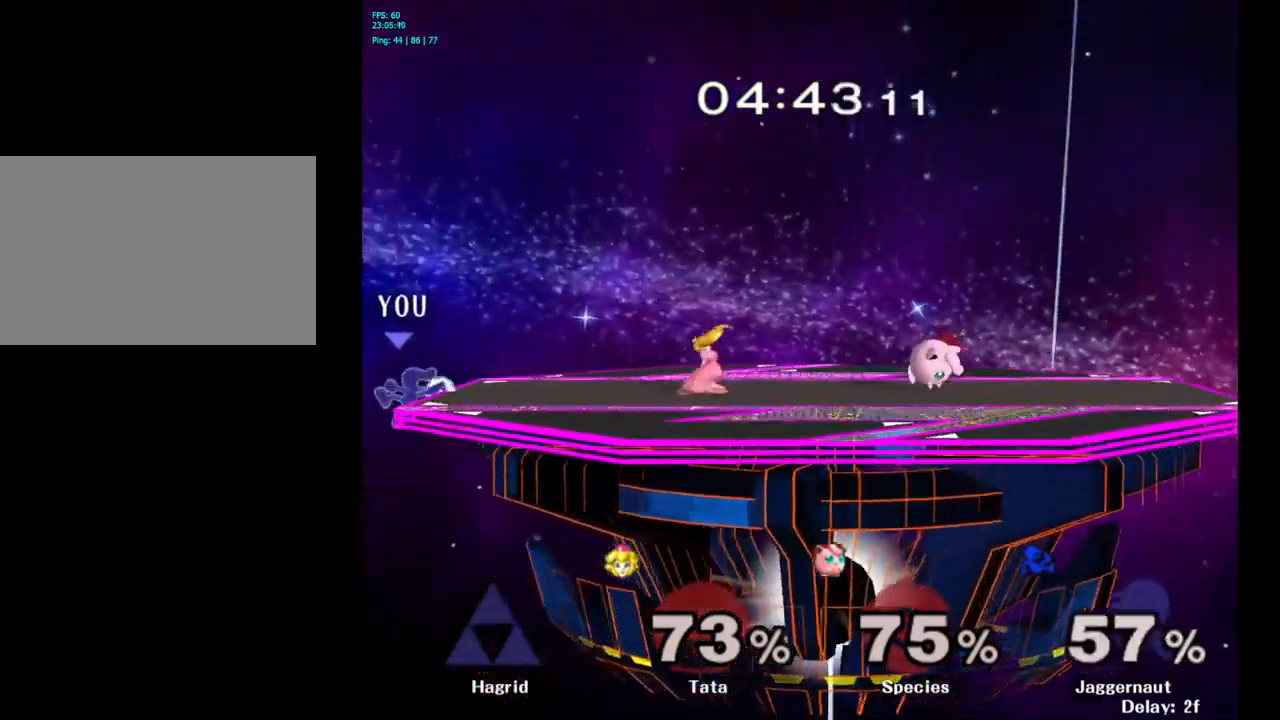
{"buttons": ["A", "Y"], "left_stick": "right", "right_stick": "center", "events": [[150, "left_stick", "left"], [233, "left_stick", "right"], [250, "Y", "down"], [466, "A", "down"]]}
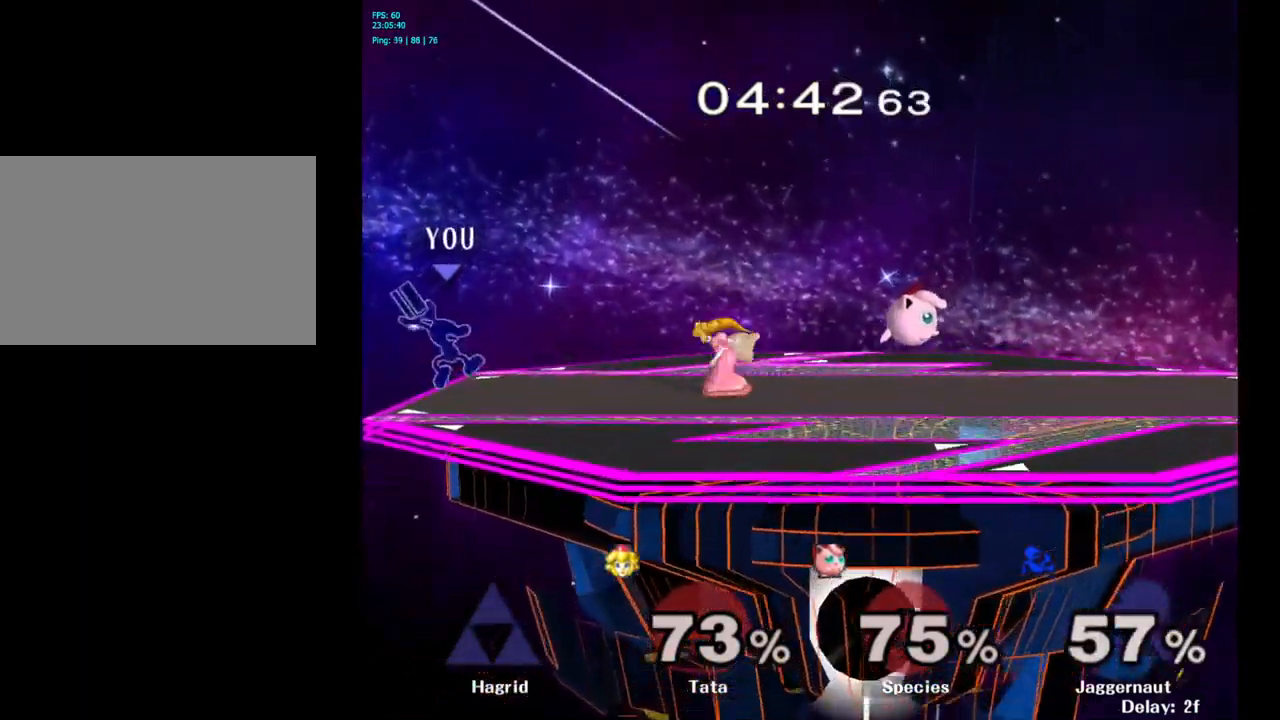
{"buttons": ["R1"], "left_stick": "down", "right_stick": "center", "events": [[116, "Y", "up"], [216, "A", "up"], [366, "R1", "down"], [366, "left_stick", "down"]]}
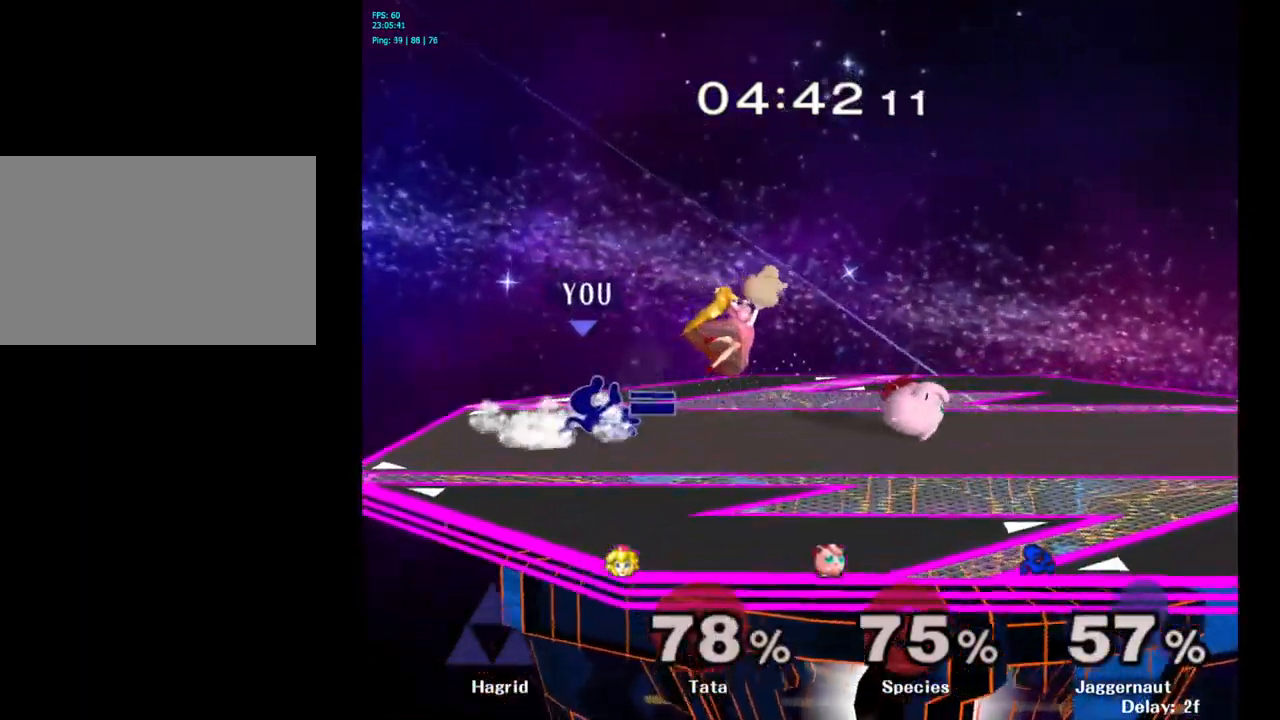
{"buttons": [], "left_stick": "right", "right_stick": "center", "events": [[16, "R1", "up"], [183, "left_stick", "center"], [283, "Y", "down"], [283, "left_stick", "right"], [333, "Y", "up"], [400, "A", "down"], [483, "A", "up"]]}
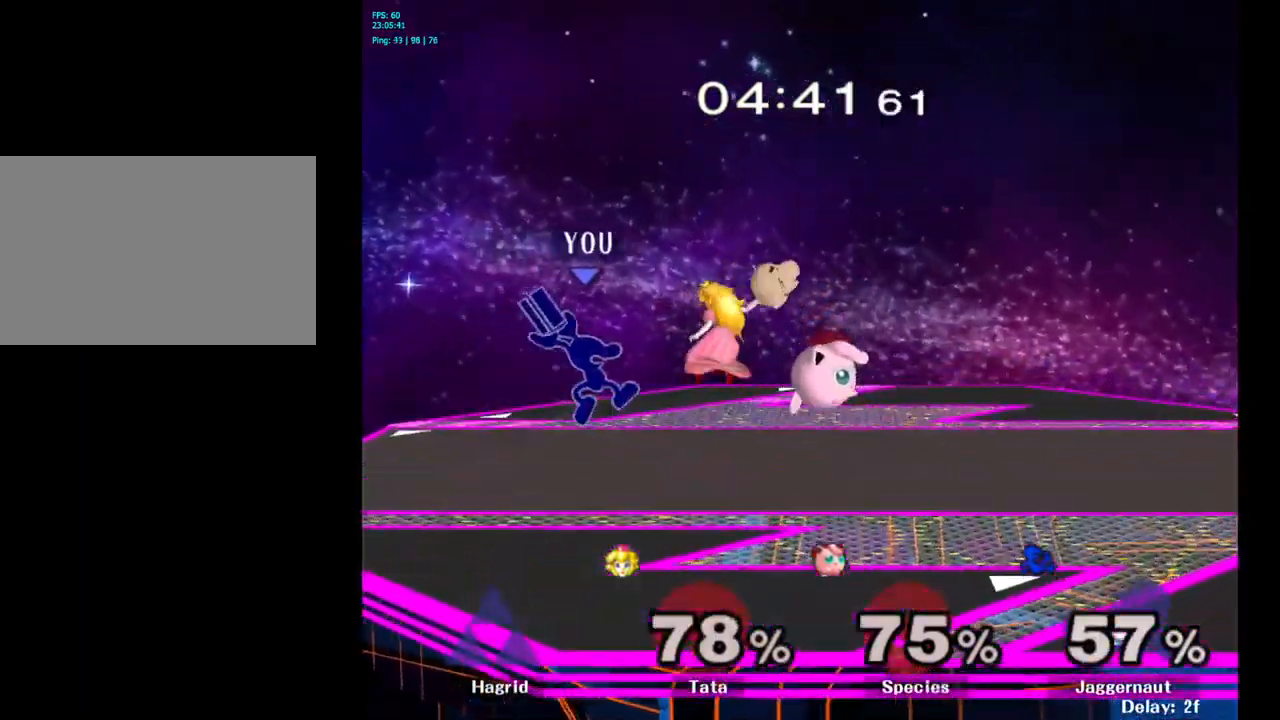
{"buttons": ["R1"], "left_stick": "center", "right_stick": "center", "events": [[350, "R1", "down"], [366, "left_stick", "down"], [483, "left_stick", "center"]]}
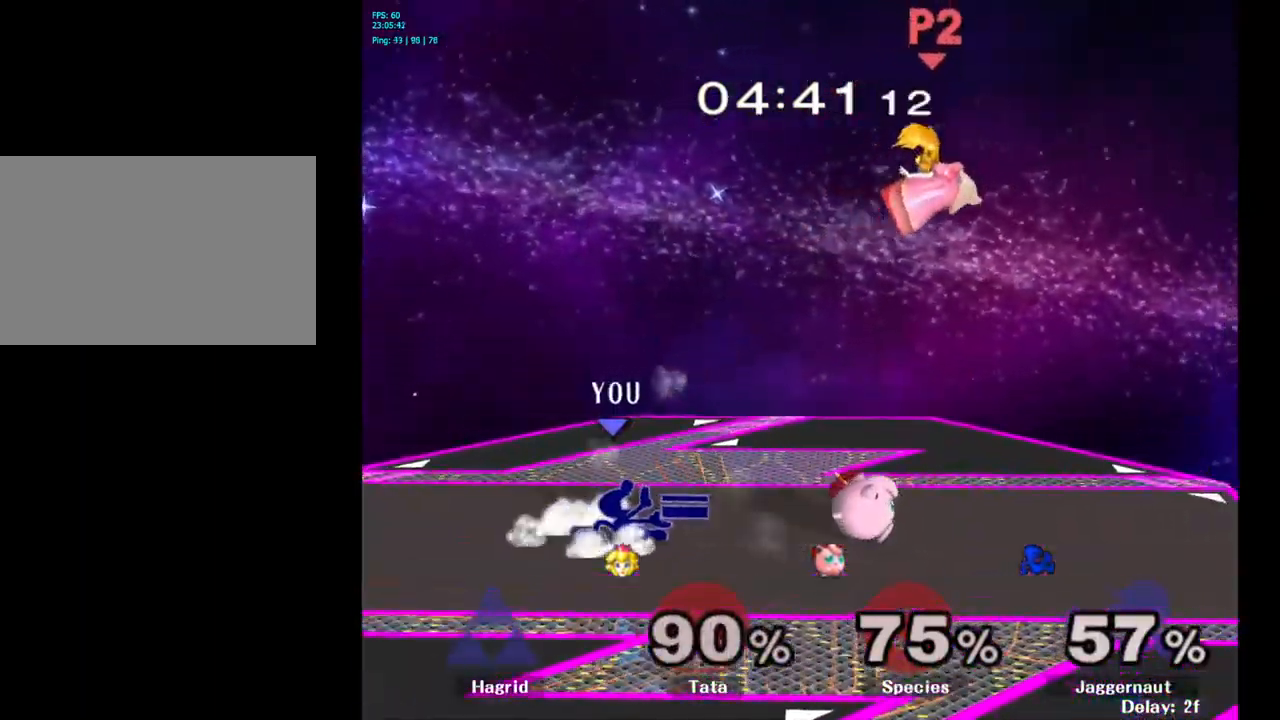
{"buttons": [], "left_stick": "right", "right_stick": "center", "events": [[16, "R1", "up"], [133, "left_stick", "right"], [183, "Y", "down"], [200, "Y", "up"], [300, "A", "down"], [366, "A", "up"]]}
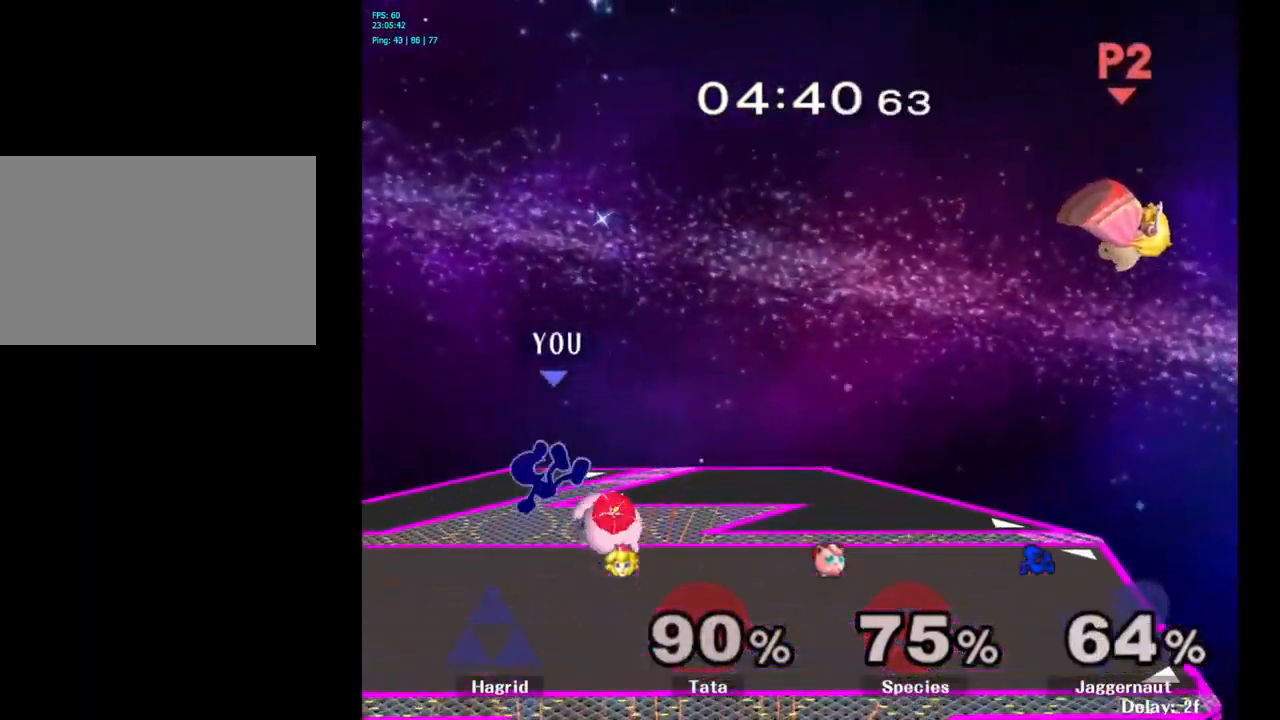
{"buttons": [], "left_stick": "center", "right_stick": "center", "events": [[166, "left_stick", "center"], [316, "left_stick", "left"], [416, "left_stick", "center"]]}
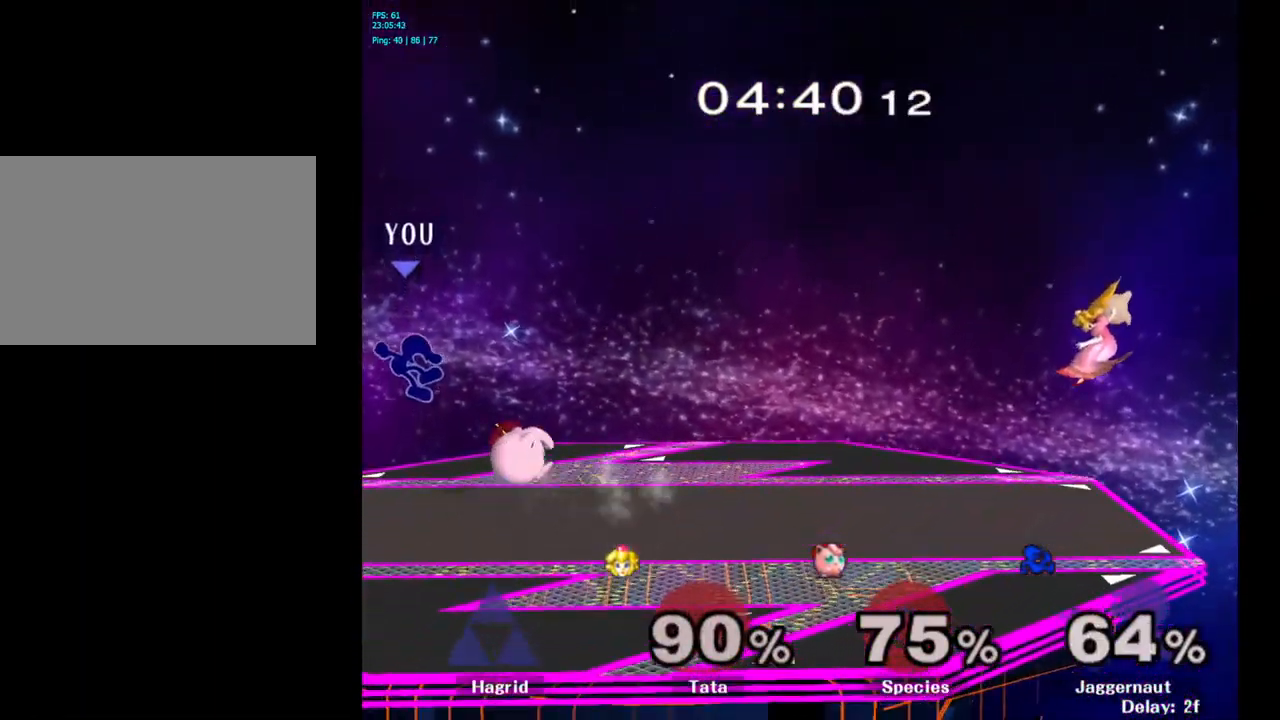
{"buttons": [], "left_stick": "center", "right_stick": "center", "events": [[100, "left_stick", "up-right"], [133, "Y", "down"], [300, "left_stick", "left"], [316, "Y", "up"], [500, "left_stick", "center"]]}
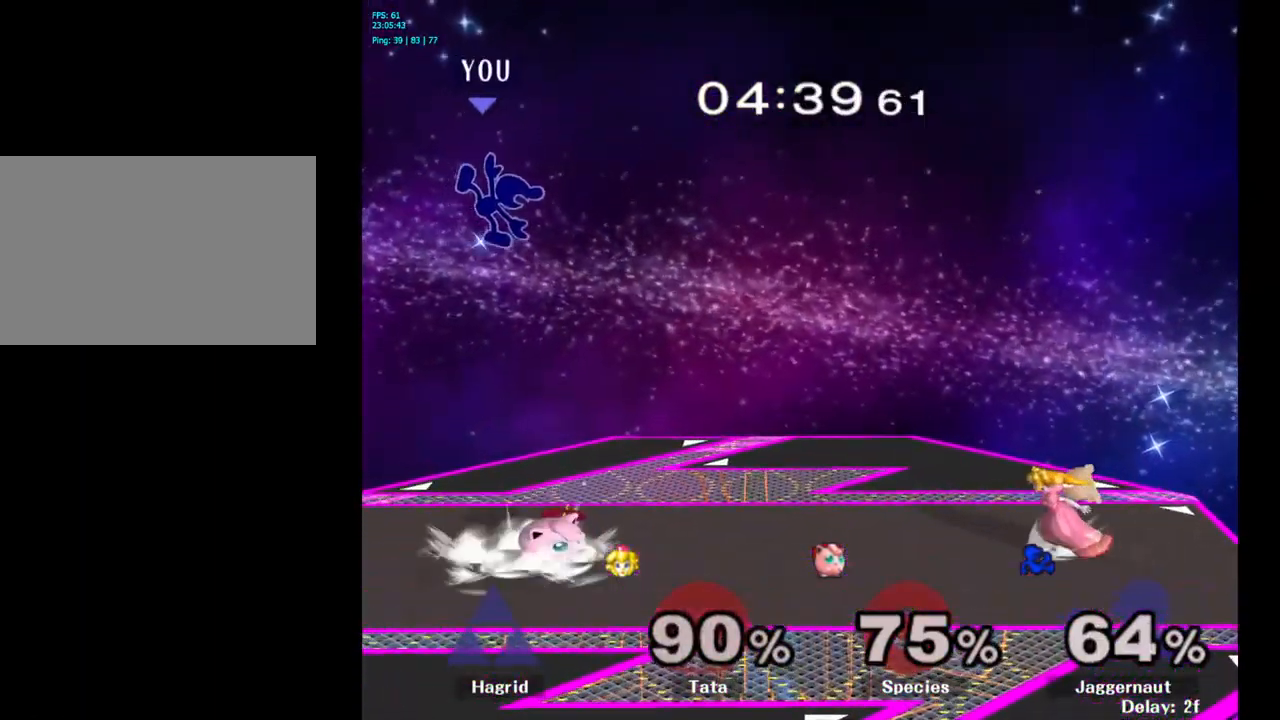
{"buttons": ["R1"], "left_stick": "center", "right_stick": "center", "events": [[83, "left_stick", "down"], [83, "right_stick", "down"], [133, "right_stick", "center"], [267, "left_stick", "center"], [500, "R1", "down"]]}
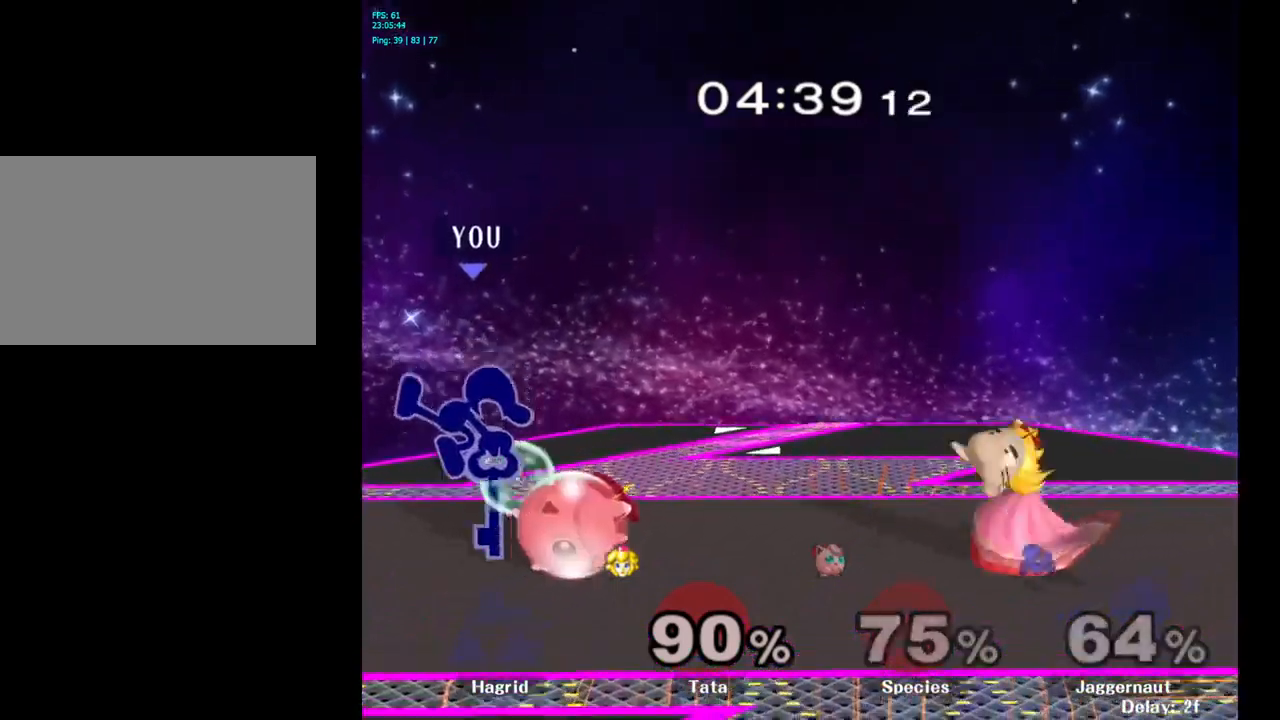
{"buttons": ["A"], "left_stick": "down", "right_stick": "center", "events": [[133, "left_stick", "down"], [200, "R1", "up"], [350, "A", "down"], [450, "A", "up"], [500, "A", "down"]]}
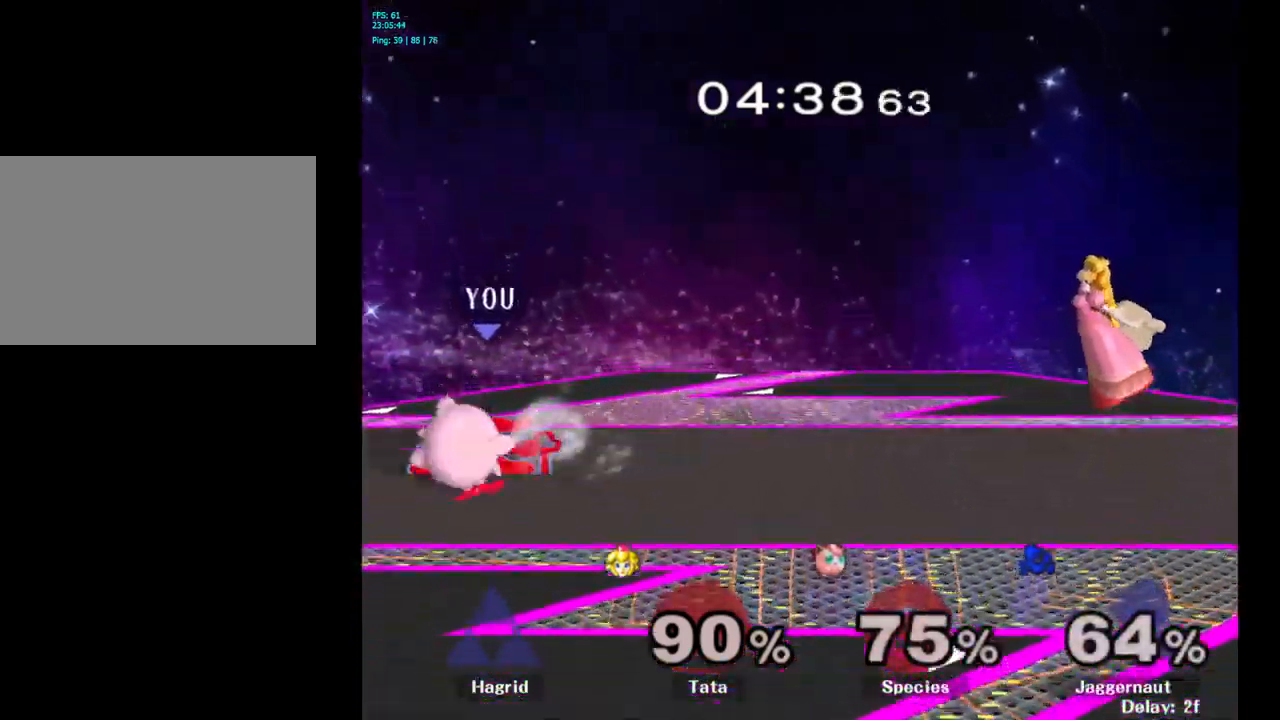
{"buttons": ["Y"], "left_stick": "right", "right_stick": "center", "events": [[83, "A", "up"], [217, "left_stick", "center"], [367, "left_stick", "right"], [483, "Y", "down"]]}
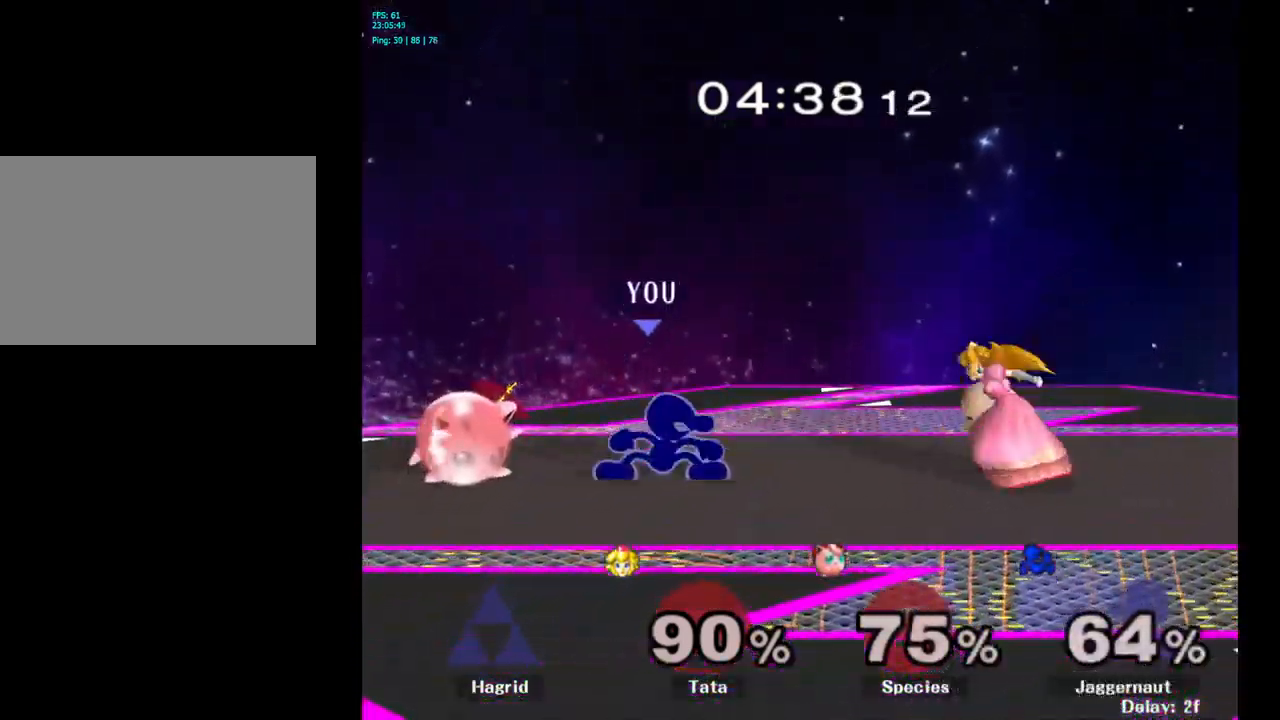
{"buttons": [], "left_stick": "center", "right_stick": "center", "events": [[333, "Y", "up"], [383, "left_stick", "center"]]}
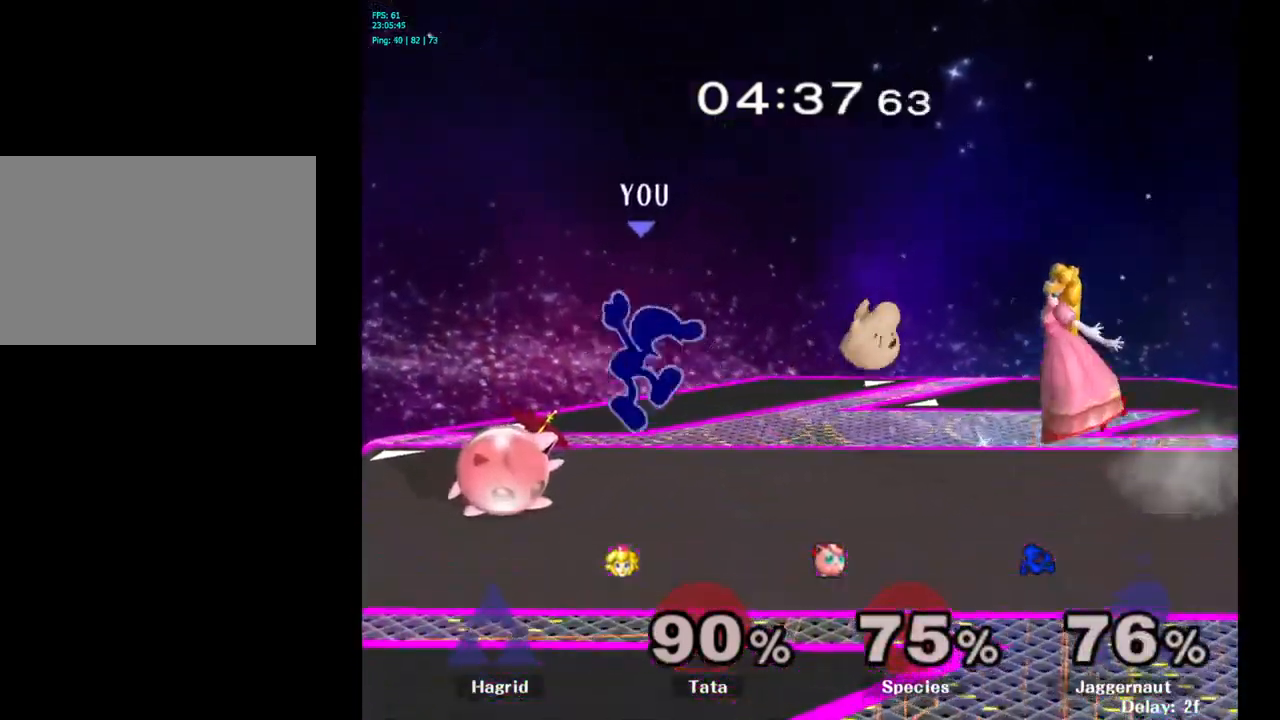
{"buttons": [], "left_stick": "left", "right_stick": "center", "events": [[33, "Y", "down"], [83, "left_stick", "right"], [167, "Y", "up"], [200, "Y", "down"], [317, "Y", "up"], [383, "left_stick", "left"]]}
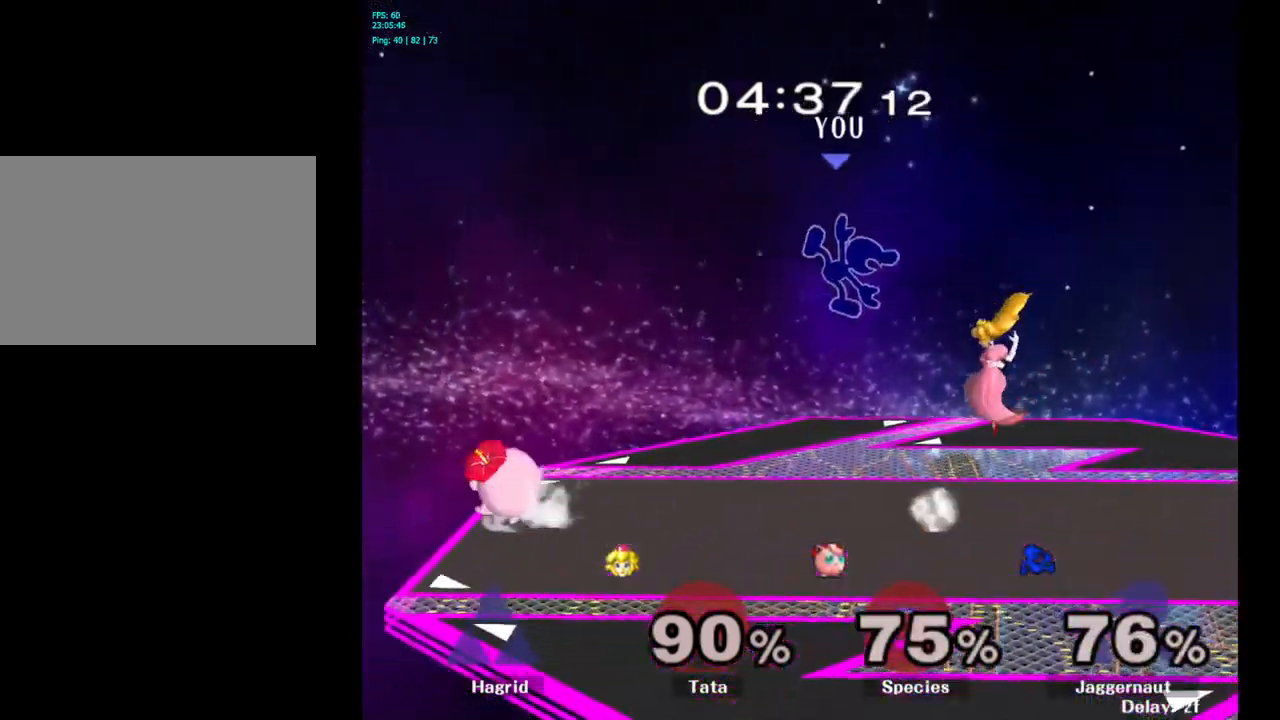
{"buttons": [], "left_stick": "down", "right_stick": "center", "events": [[133, "left_stick", "right"], [483, "left_stick", "down"]]}
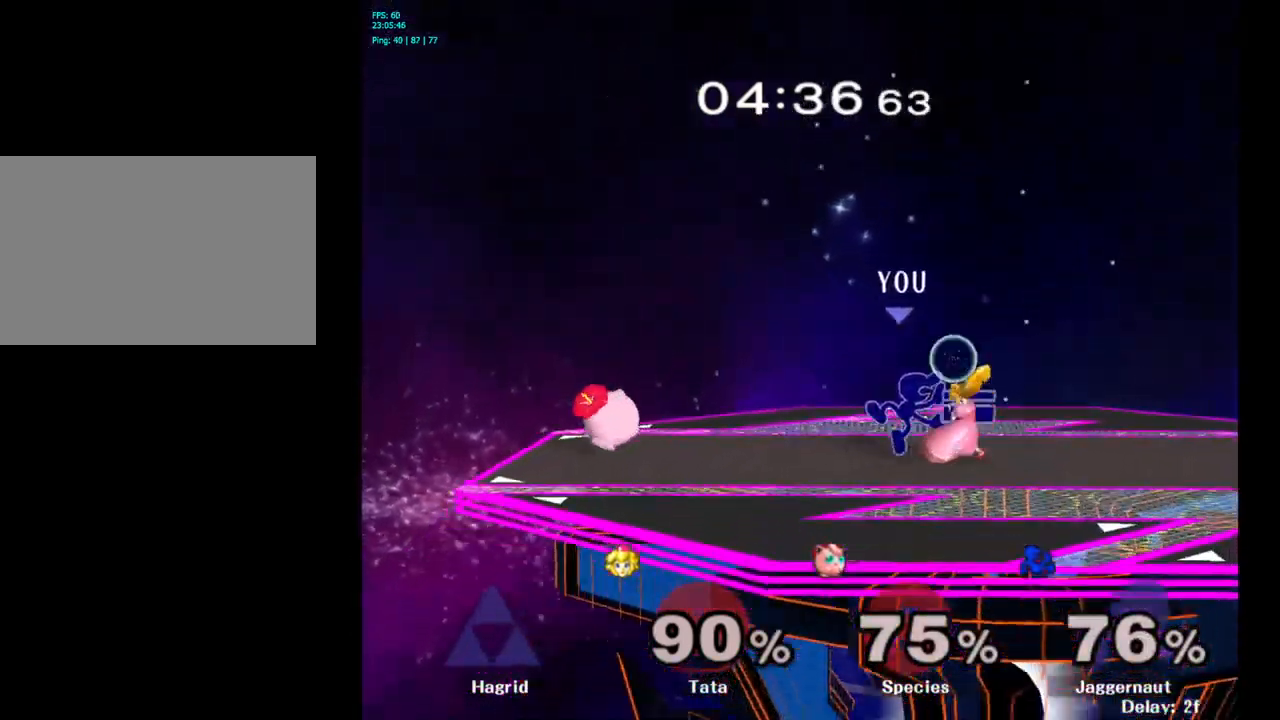
{"buttons": [], "left_stick": "center", "right_stick": "center", "events": [[50, "R1", "down"], [150, "left_stick", "center"], [200, "R1", "up"], [317, "A", "down"], [400, "A", "up"]]}
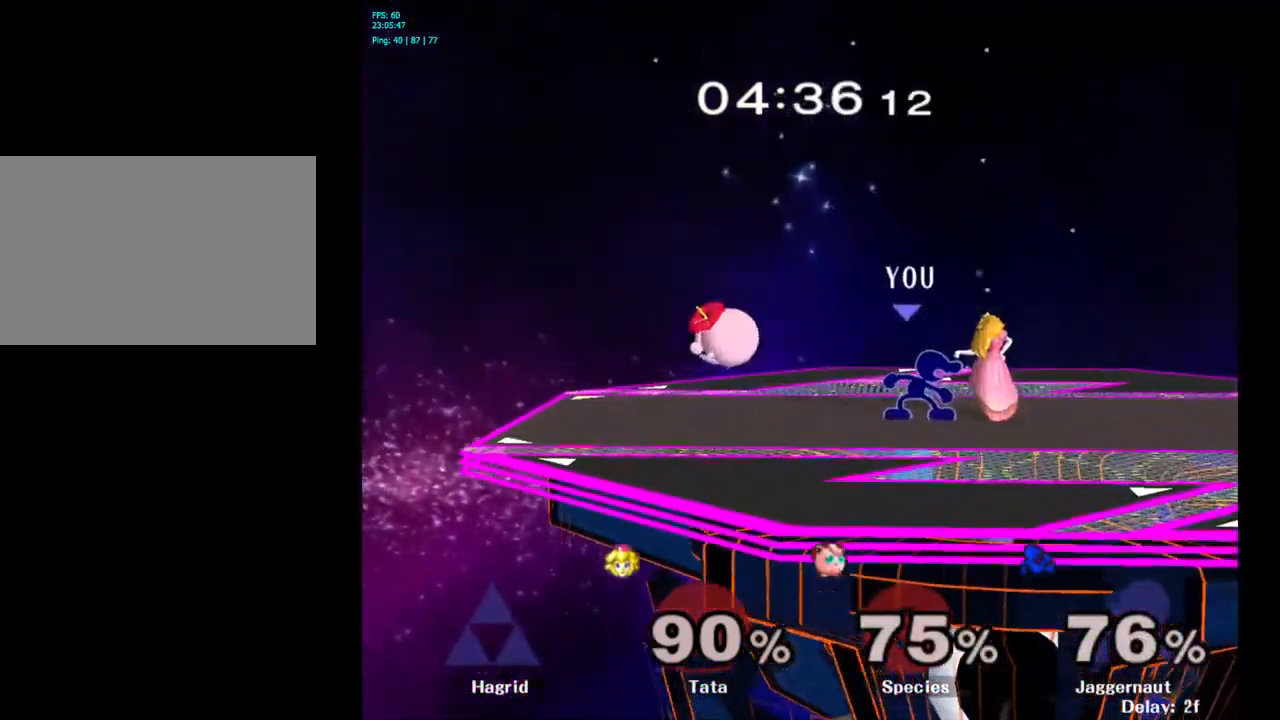
{"buttons": ["A"], "left_stick": "down", "right_stick": "center", "events": [[50, "left_stick", "right"], [300, "A", "down"], [300, "R1", "down"], [300, "left_stick", "up"], [500, "R1", "up"], [500, "left_stick", "down"]]}
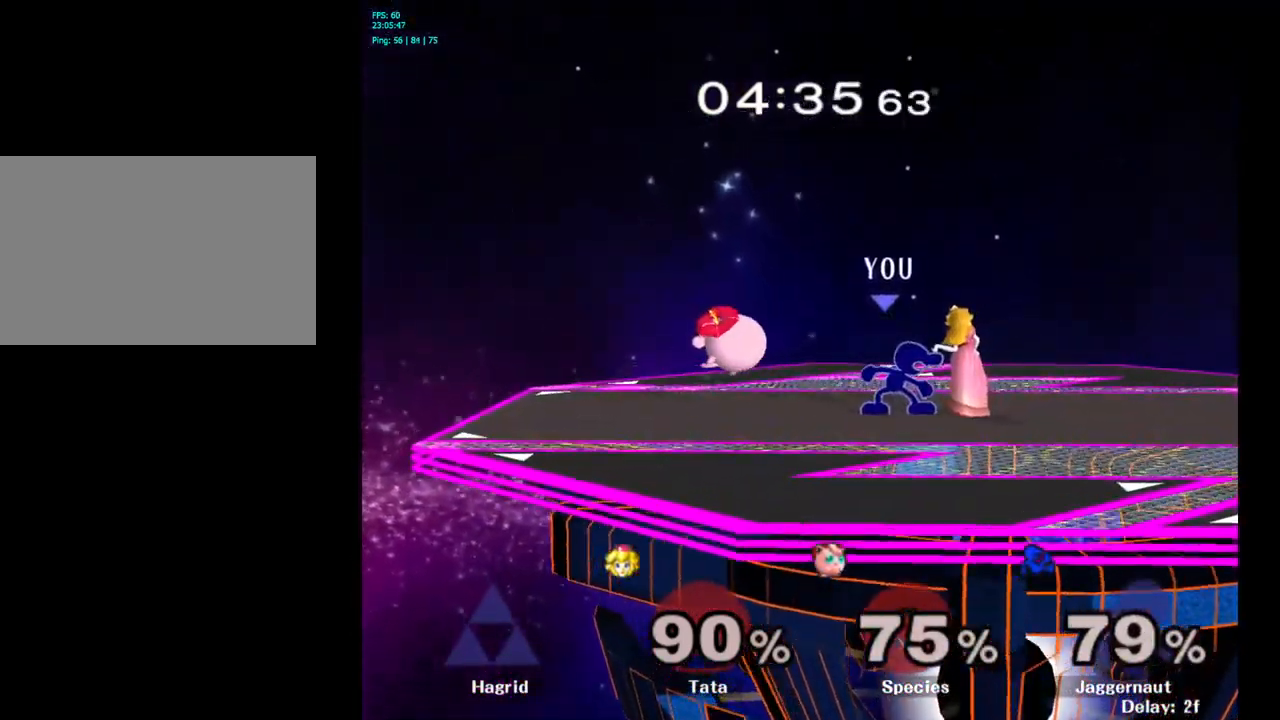
{"buttons": ["A", "L1", "R1"], "left_stick": "up", "right_stick": "center", "events": [[33, "R1", "down"], [67, "left_stick", "right"], [133, "left_stick", "up"], [233, "left_stick", "down-right"], [267, "R1", "up"], [317, "R1", "down"], [350, "left_stick", "up"], [417, "L1", "down"]]}
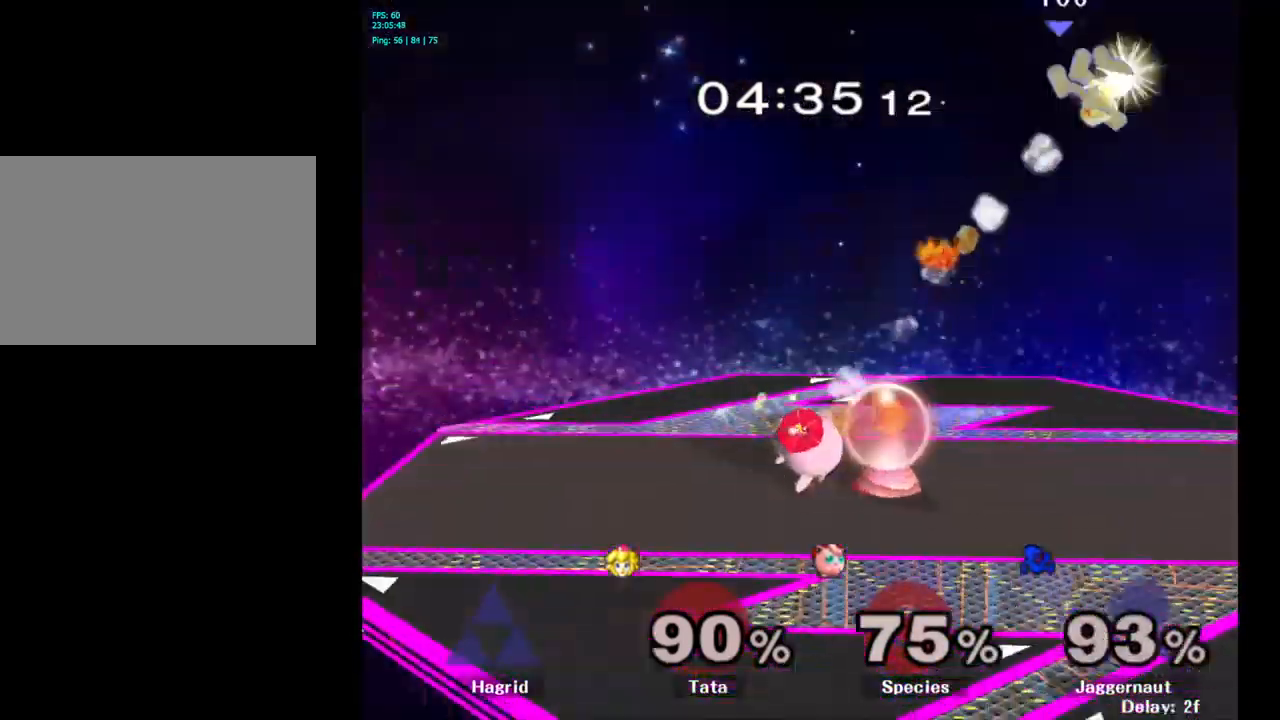
{"buttons": ["A"], "left_stick": "down-left", "right_stick": "center", "events": [[17, "R1", "up"], [50, "A", "up"], [100, "L1", "up"], [117, "R1", "down"], [133, "left_stick", "right"], [150, "A", "down"], [150, "L1", "down"], [283, "left_stick", "up-left"], [300, "R1", "up"], [333, "L1", "up"], [350, "A", "up"], [433, "A", "down"], [450, "left_stick", "down-left"]]}
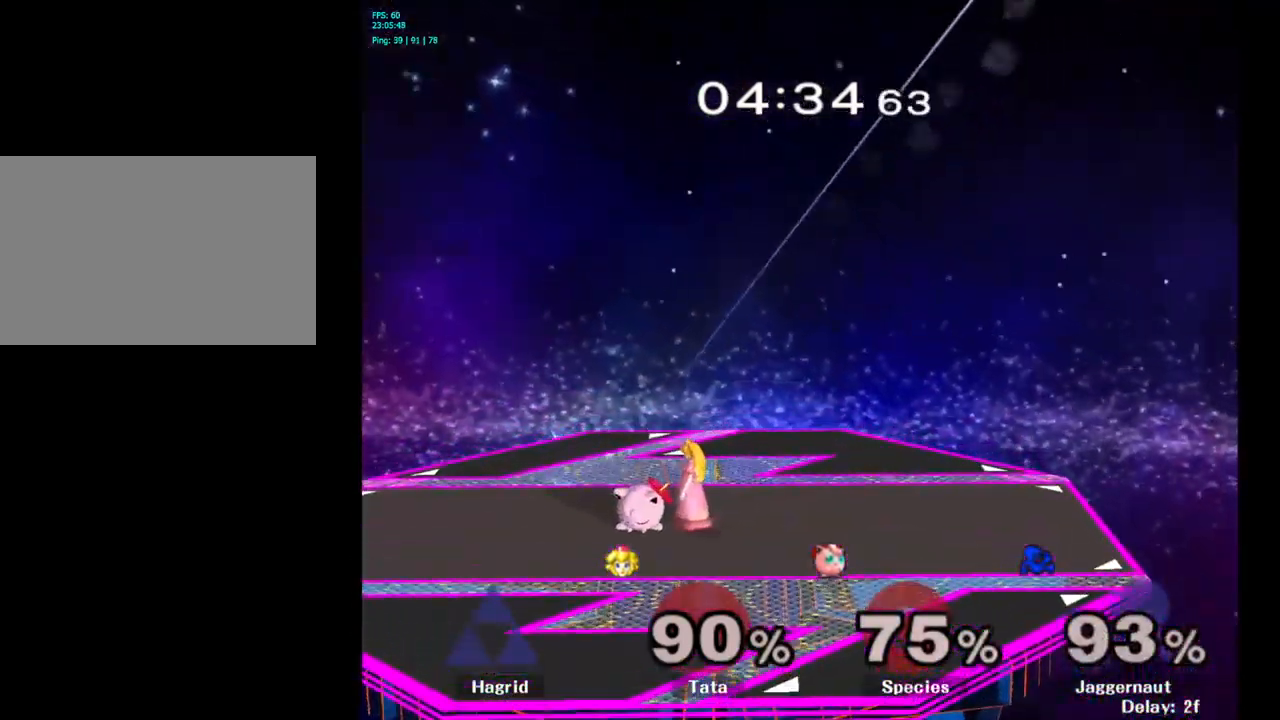
{"buttons": [], "left_stick": "center", "right_stick": "center", "events": [[50, "A", "up"], [50, "left_stick", "down"], [150, "left_stick", "center"]]}